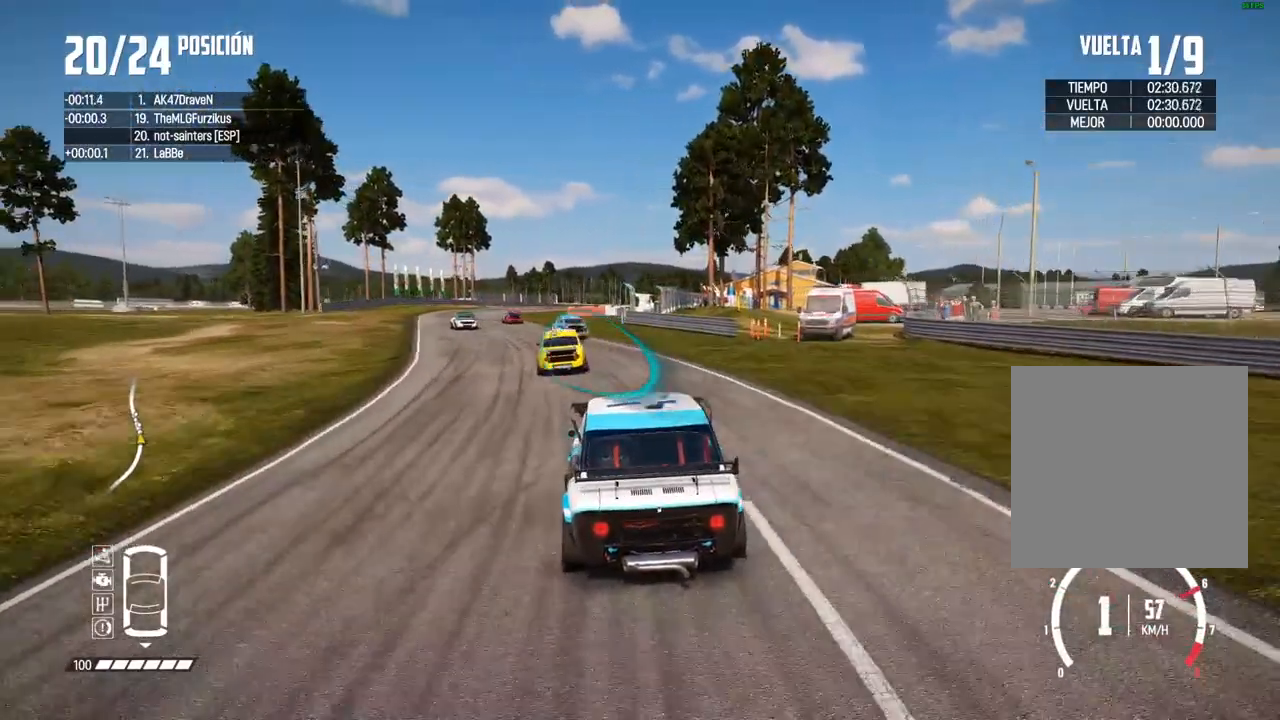
Gameplay with a controller (Xbox layout); each line is a JSON object with the inputs held at the frame after it. "events" lists button and stick changes between this image and that frame as [ms after this image, input, new state], when the widget could be followed in between. Not read: L3 X.
{"buttons": ["R2"], "left_stick": "left", "right_stick": "center", "events": [[33, "R2", "up"], [67, "A", "down"], [100, "R2", "down"], [117, "left_stick", "center"], [333, "A", "up"], [367, "R2", "up"], [433, "R2", "down"], [467, "left_stick", "left"]]}
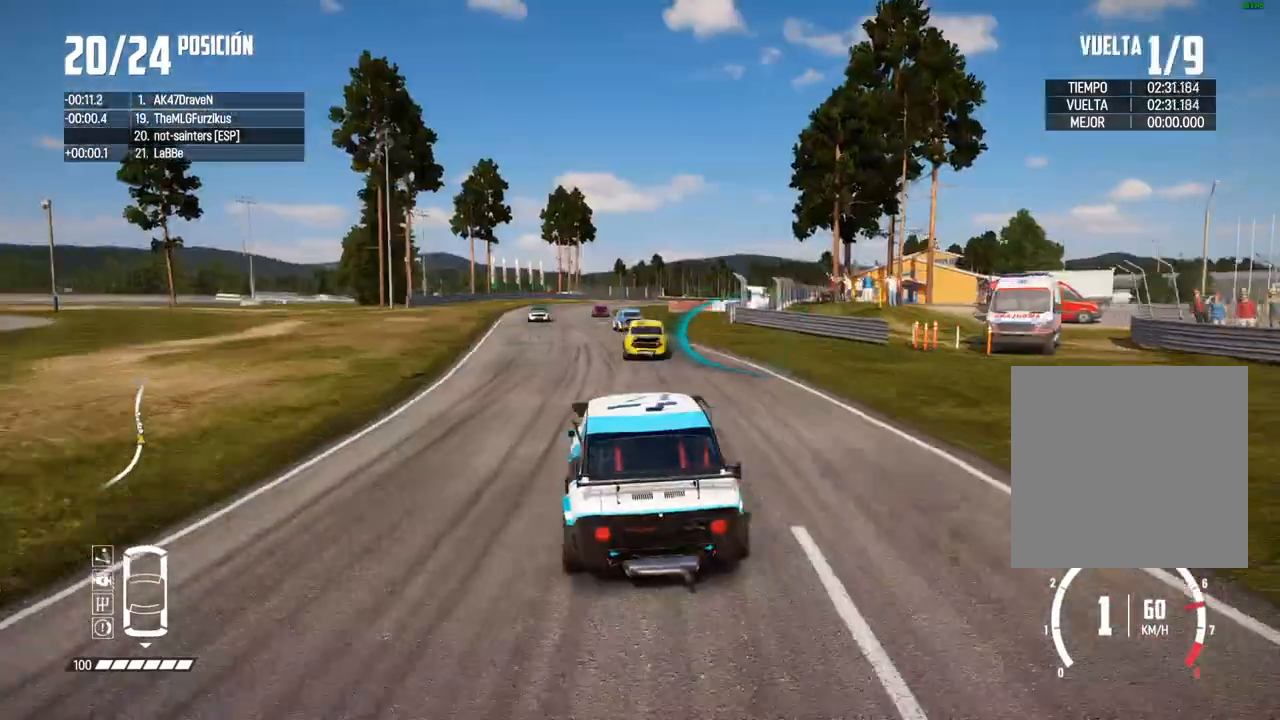
{"buttons": [], "left_stick": "center", "right_stick": "center", "events": [[83, "left_stick", "center"], [333, "R2", "up"]]}
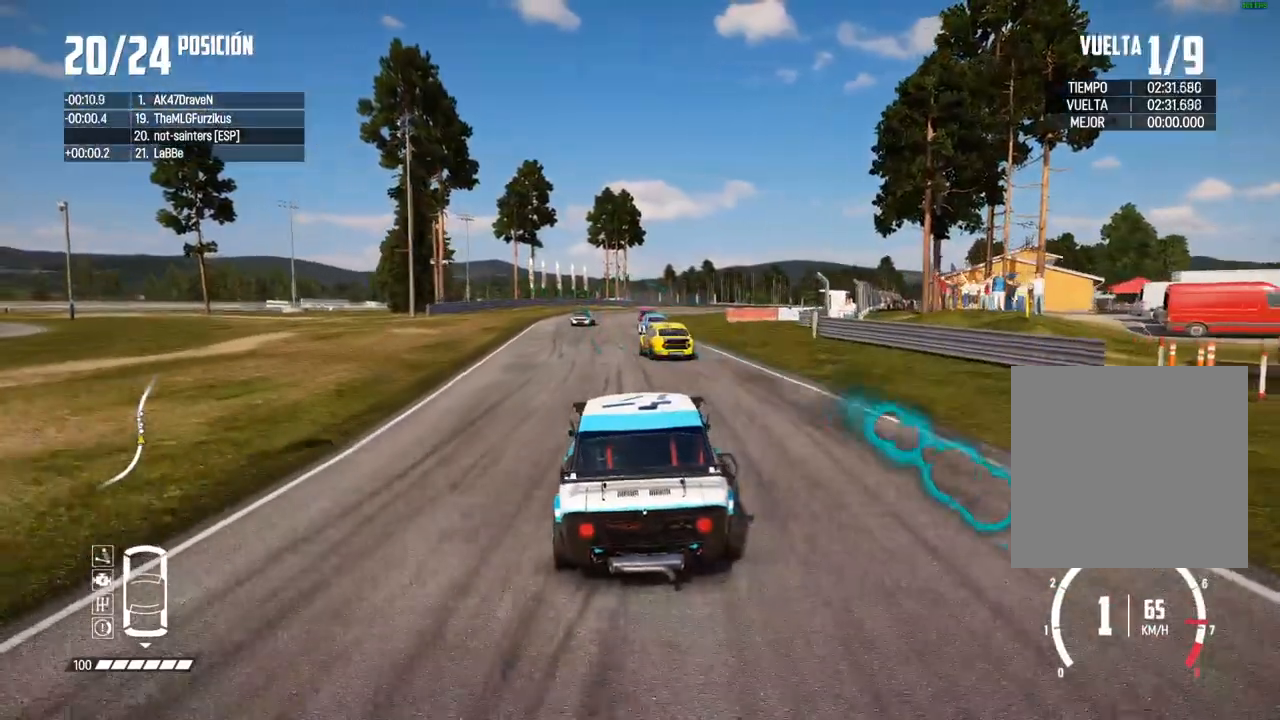
{"buttons": ["R2"], "left_stick": "left", "right_stick": "up", "events": [[50, "right_stick", "up"], [100, "R2", "down"], [417, "left_stick", "left"]]}
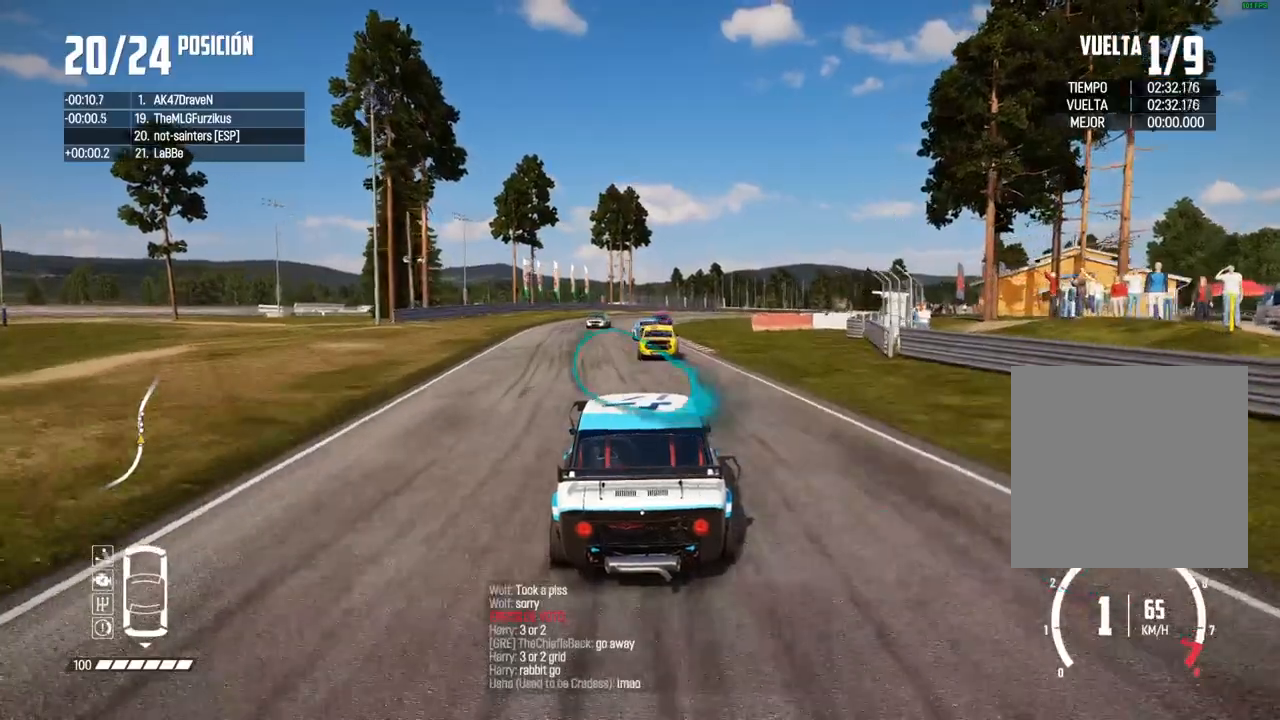
{"buttons": [], "left_stick": "center", "right_stick": "center", "events": [[50, "left_stick", "center"], [317, "R2", "up"], [333, "right_stick", "center"]]}
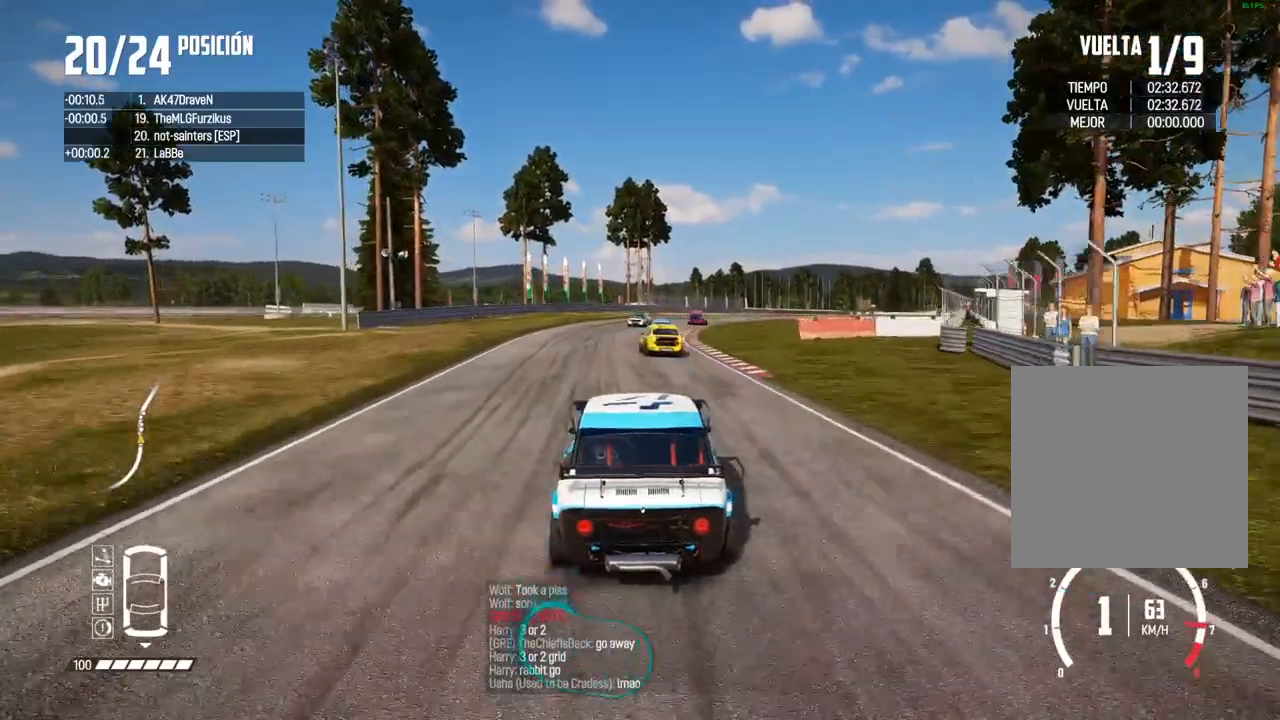
{"buttons": ["R2"], "left_stick": "center", "right_stick": "center", "events": [[50, "R2", "down"], [217, "R2", "up"], [250, "R2", "down"]]}
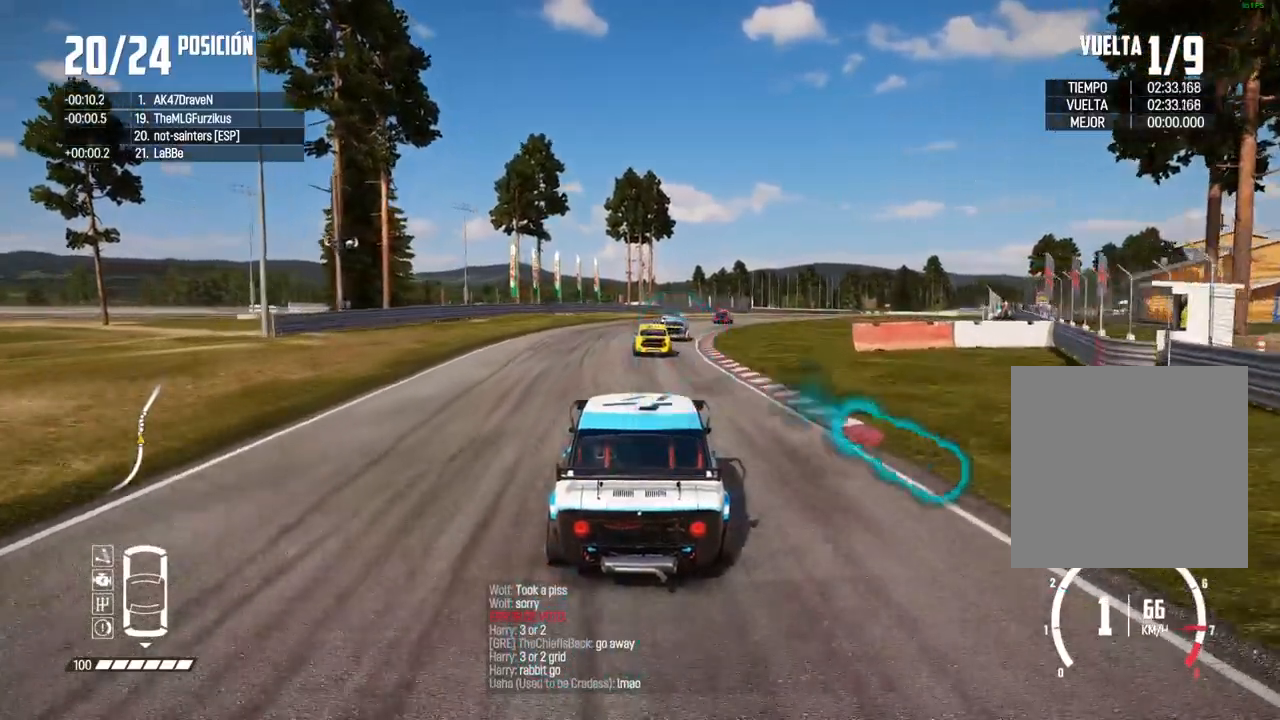
{"buttons": [], "left_stick": "center", "right_stick": "center", "events": [[83, "R2", "up"], [167, "R2", "down"], [450, "R2", "up"]]}
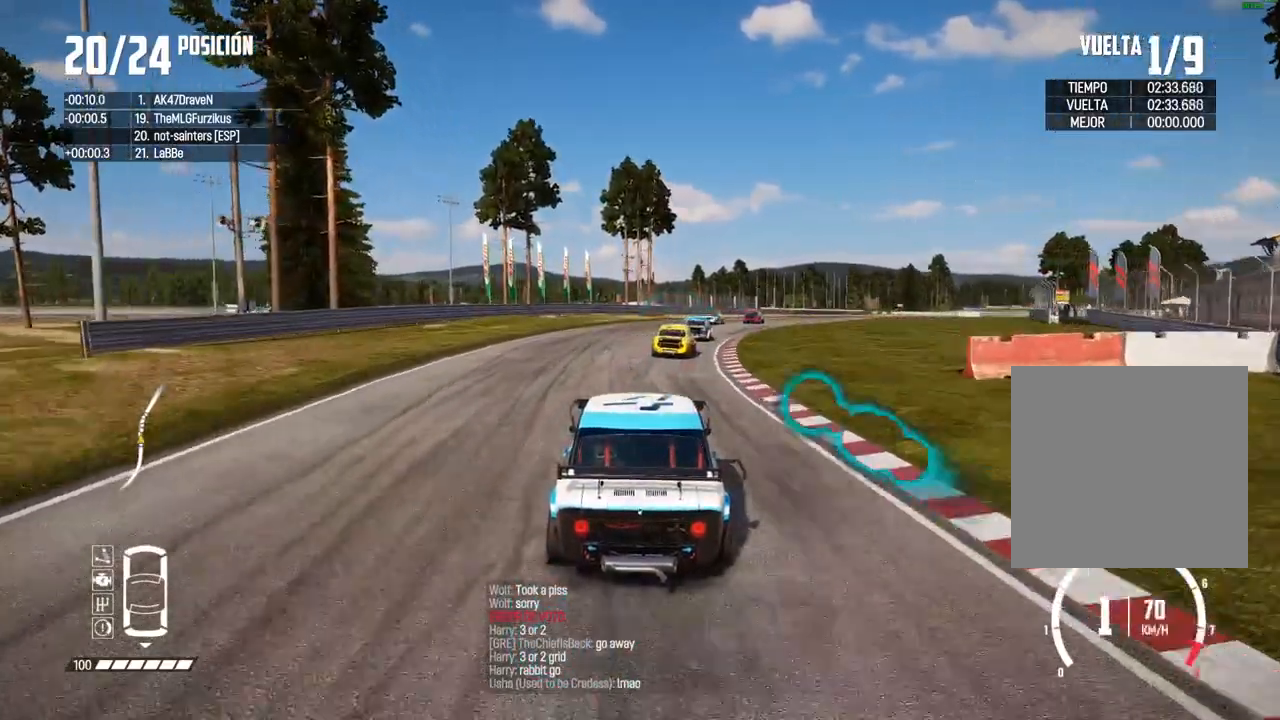
{"buttons": ["R2"], "left_stick": "right", "right_stick": "center", "events": [[33, "left_stick", "right"], [100, "right_stick", "up"], [117, "R1", "down"], [200, "R1", "up"], [217, "left_stick", "center"], [217, "right_stick", "center"], [233, "R2", "down"], [467, "left_stick", "right"]]}
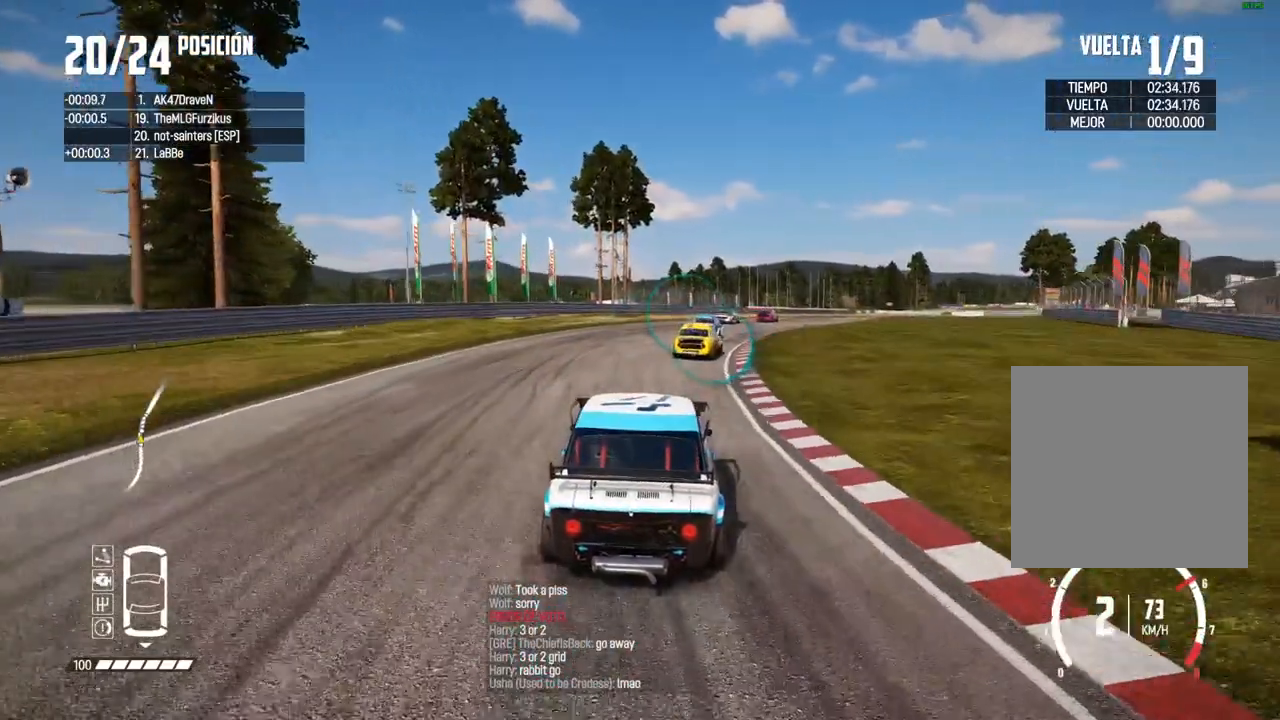
{"buttons": [], "left_stick": "center", "right_stick": "center", "events": [[117, "left_stick", "center"], [217, "left_stick", "right"], [333, "left_stick", "center"], [383, "R2", "up"]]}
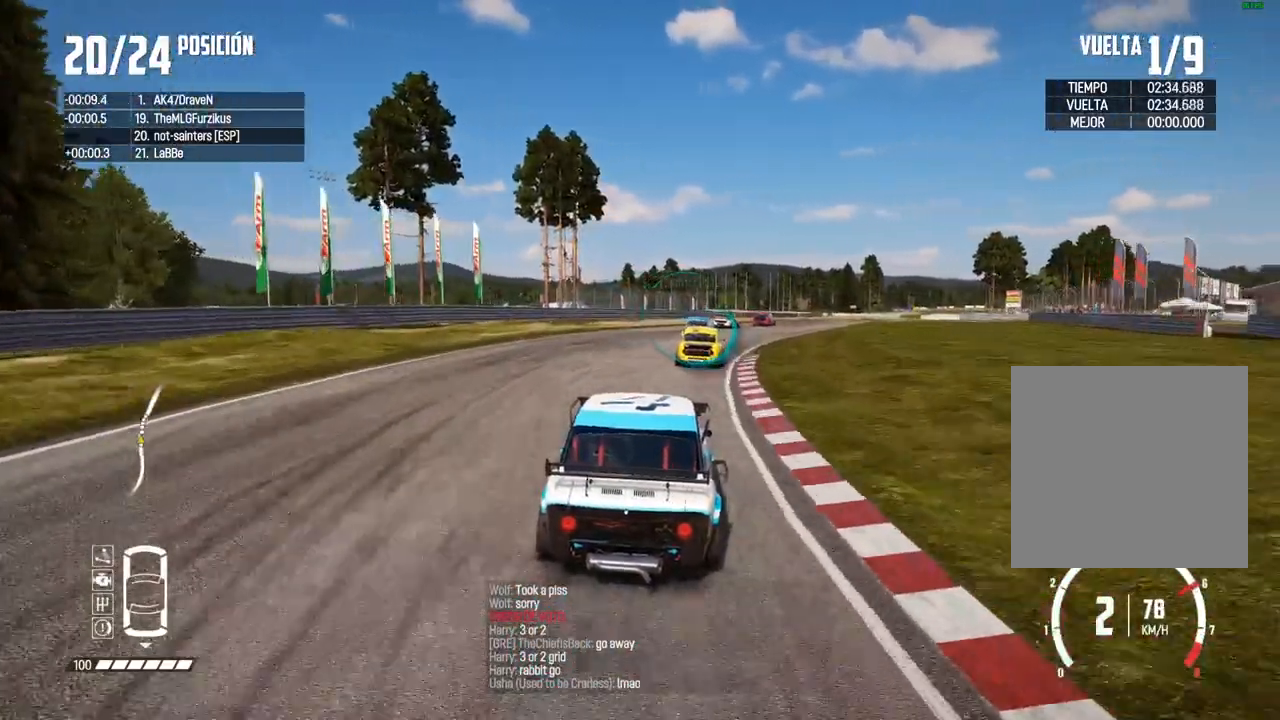
{"buttons": ["L2", "R2"], "left_stick": "right", "right_stick": "up", "events": [[133, "L2", "down"], [333, "left_stick", "right"], [483, "R2", "down"], [483, "right_stick", "up"]]}
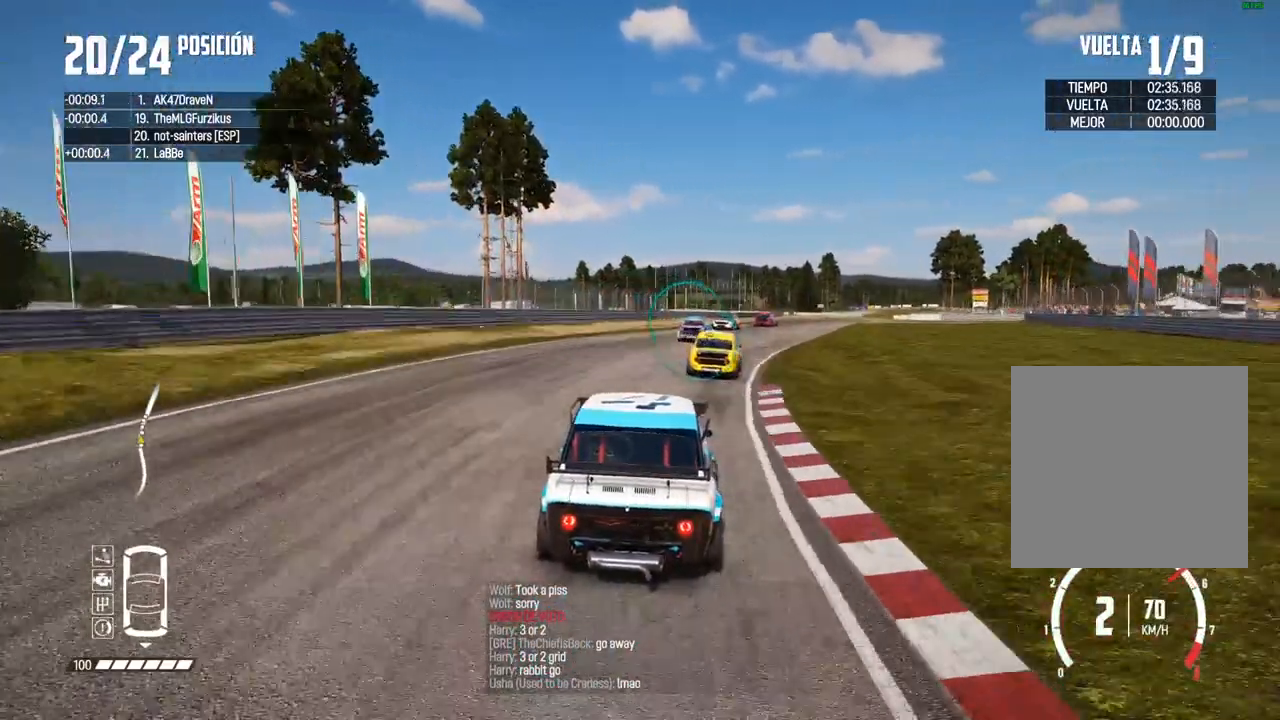
{"buttons": [], "left_stick": "center", "right_stick": "center", "events": [[17, "L2", "up"], [83, "left_stick", "center"], [183, "R2", "up"], [217, "right_stick", "center"], [283, "left_stick", "right"], [433, "left_stick", "center"]]}
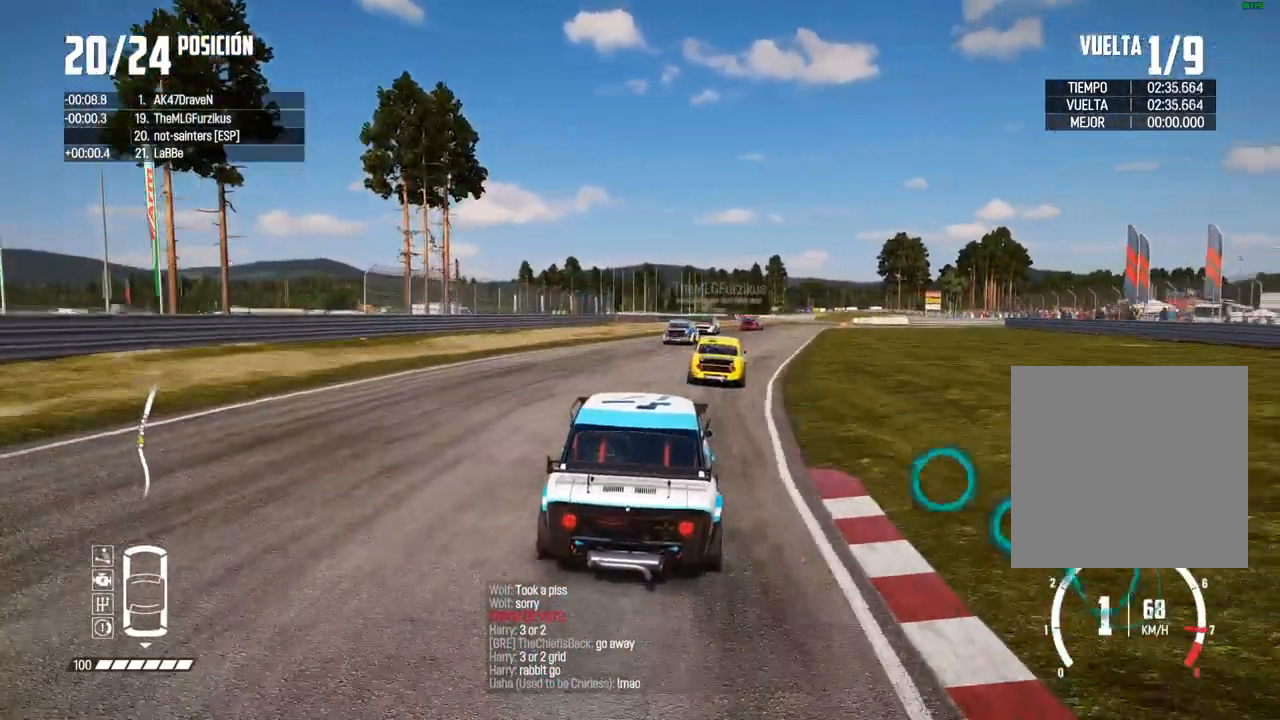
{"buttons": [], "left_stick": "center", "right_stick": "center", "events": [[33, "left_stick", "right"], [200, "left_stick", "center"], [350, "left_stick", "right"], [483, "left_stick", "center"]]}
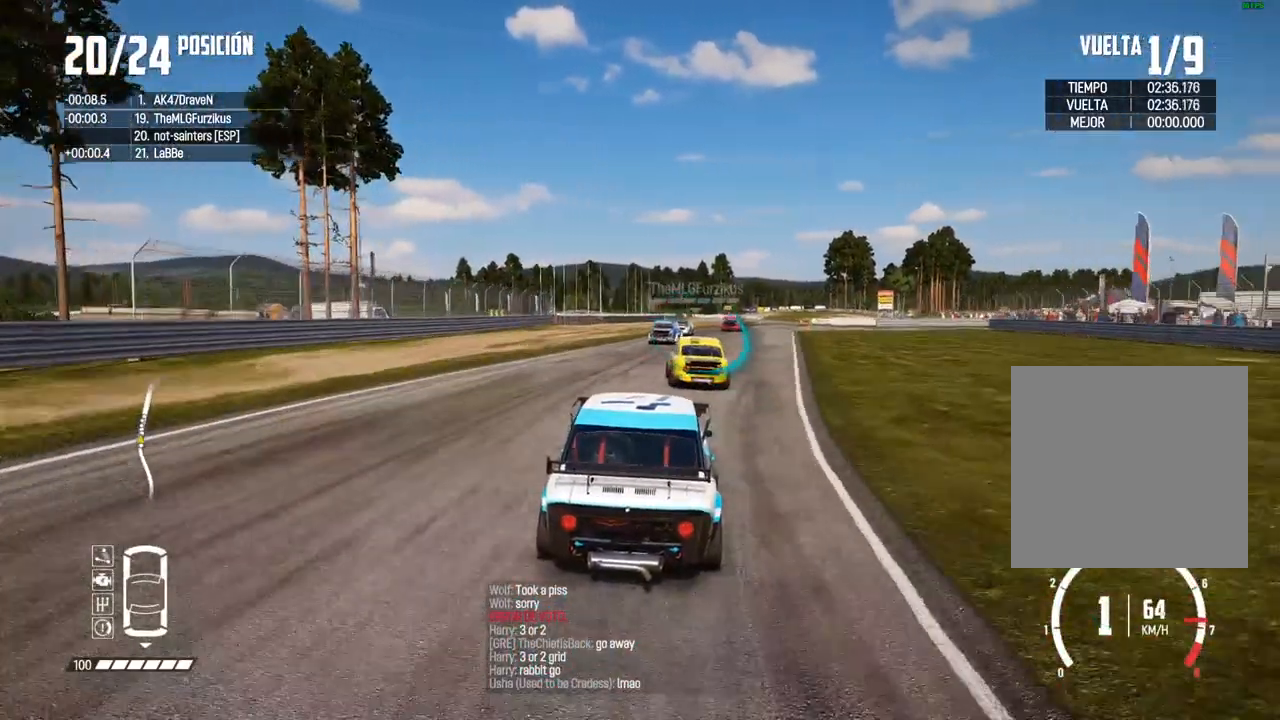
{"buttons": [], "left_stick": "center", "right_stick": "center", "events": [[333, "DPAD_DOWN", "down"], [383, "DPAD_DOWN", "up"]]}
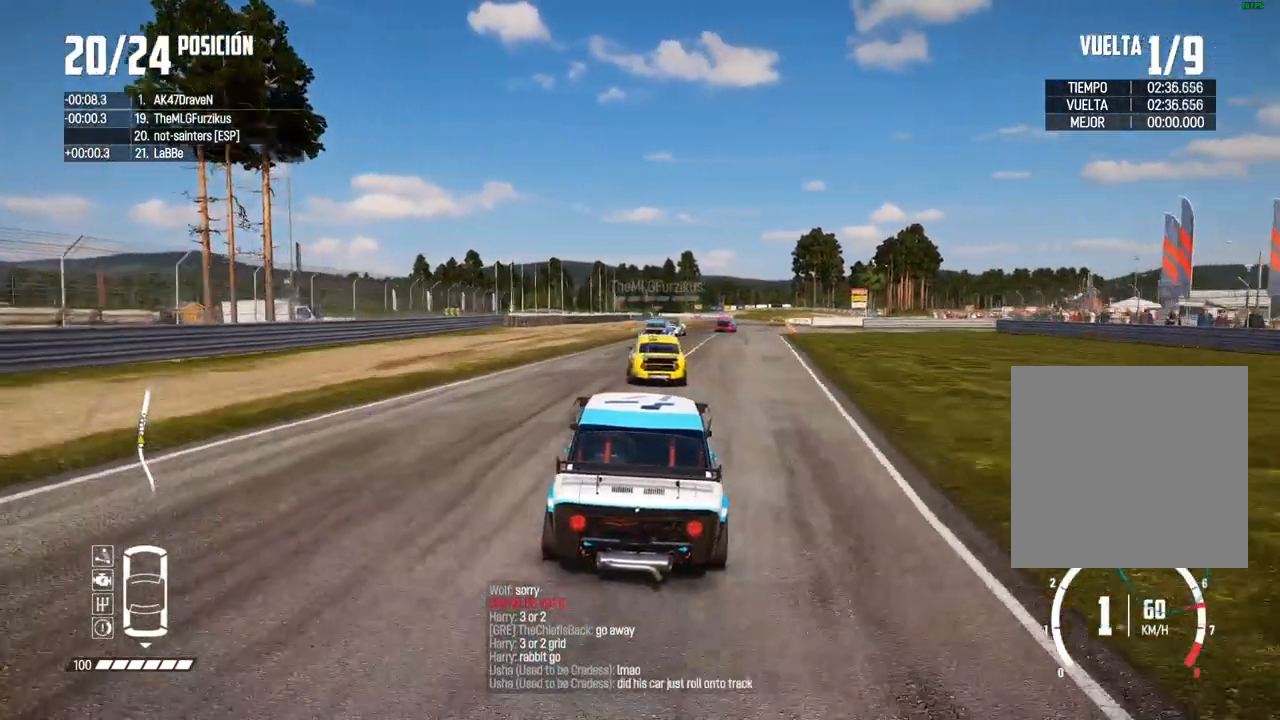
{"buttons": [], "left_stick": "center", "right_stick": "center", "events": []}
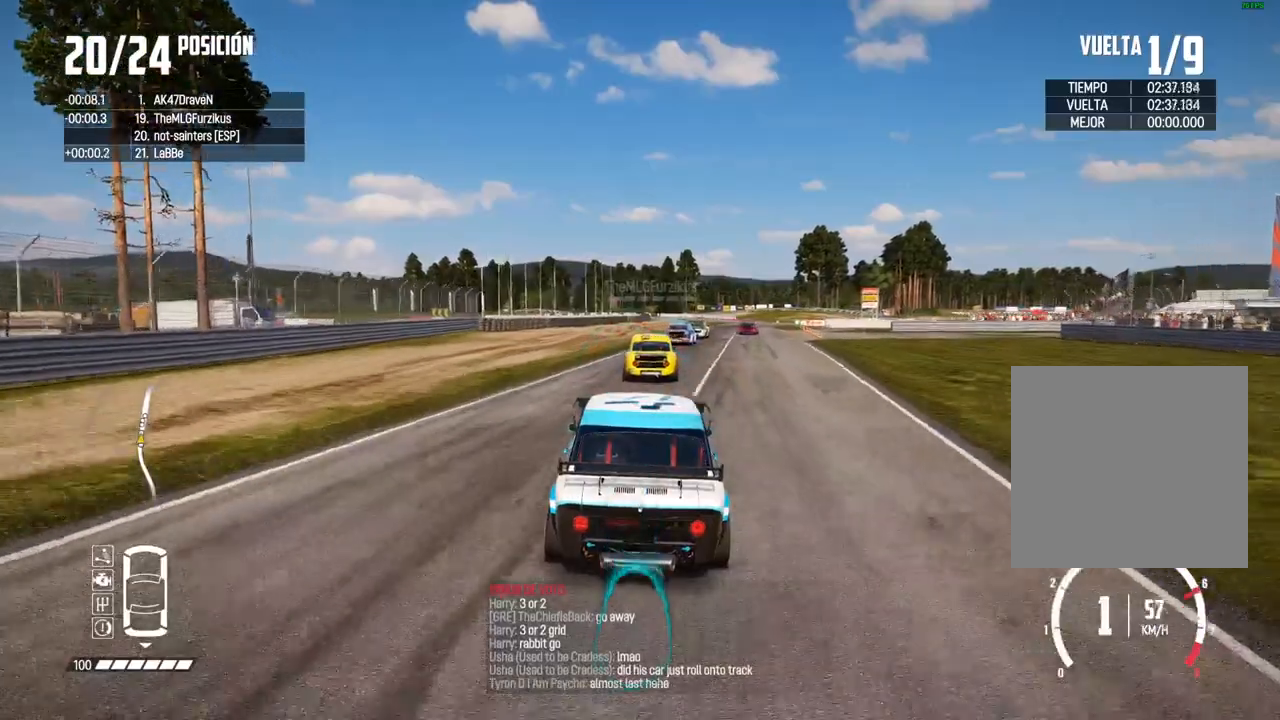
{"buttons": ["R2"], "left_stick": "center", "right_stick": "center", "events": [[317, "R2", "down"], [333, "right_stick", "up"], [367, "R1", "down"], [467, "R1", "up"], [500, "right_stick", "center"]]}
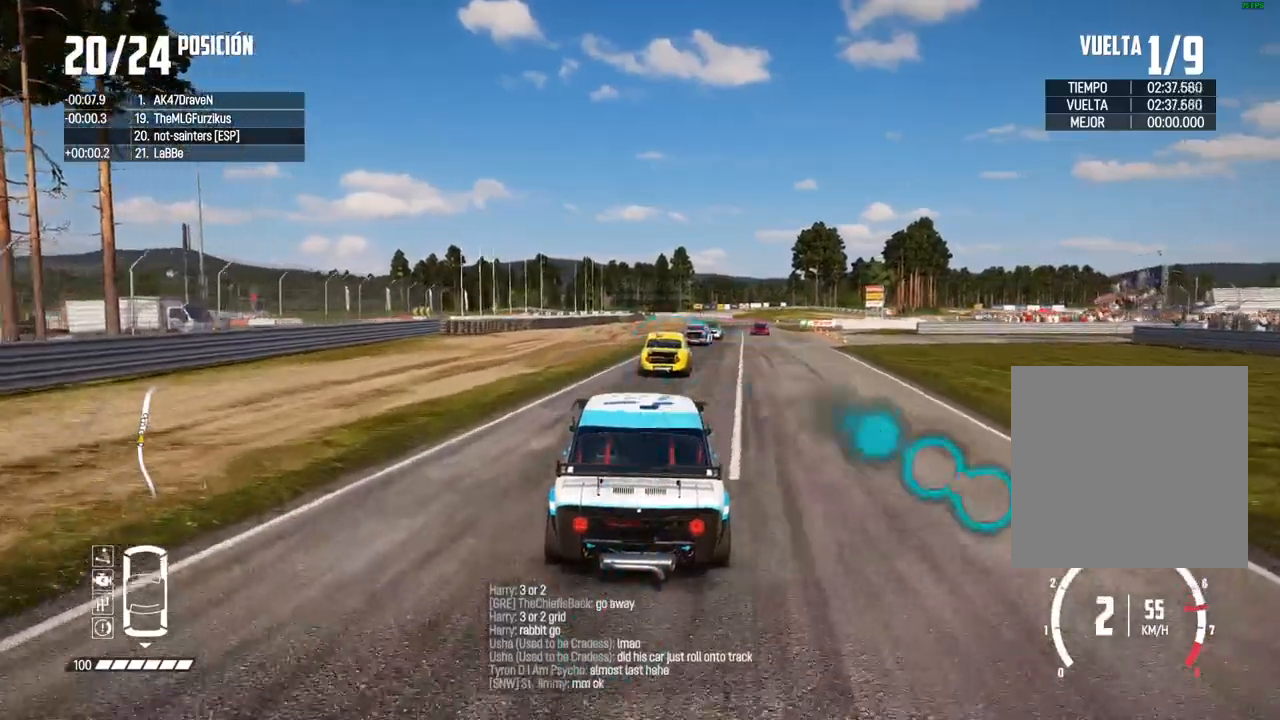
{"buttons": [], "left_stick": "center", "right_stick": "center", "events": [[17, "left_stick", "right"], [33, "R2", "up"], [167, "left_stick", "center"], [267, "left_stick", "right"], [417, "left_stick", "center"]]}
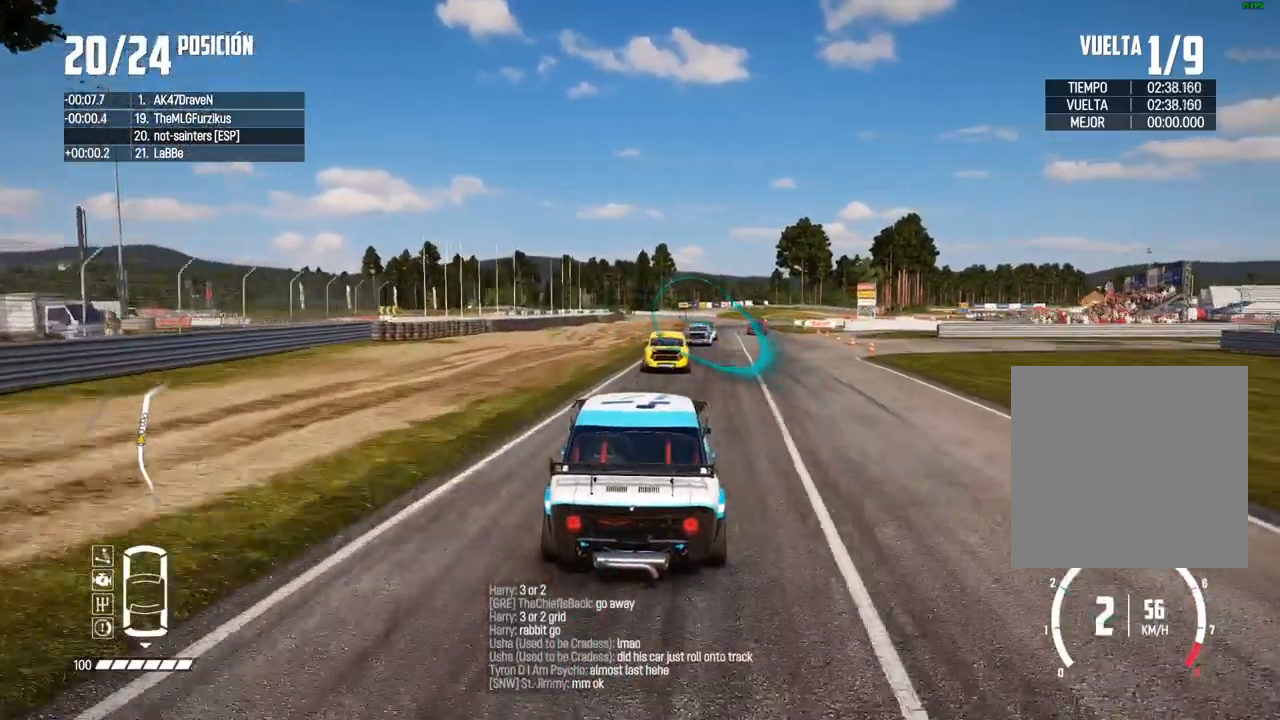
{"buttons": ["R2"], "left_stick": "right", "right_stick": "center", "events": [[67, "R2", "down"], [350, "left_stick", "right"]]}
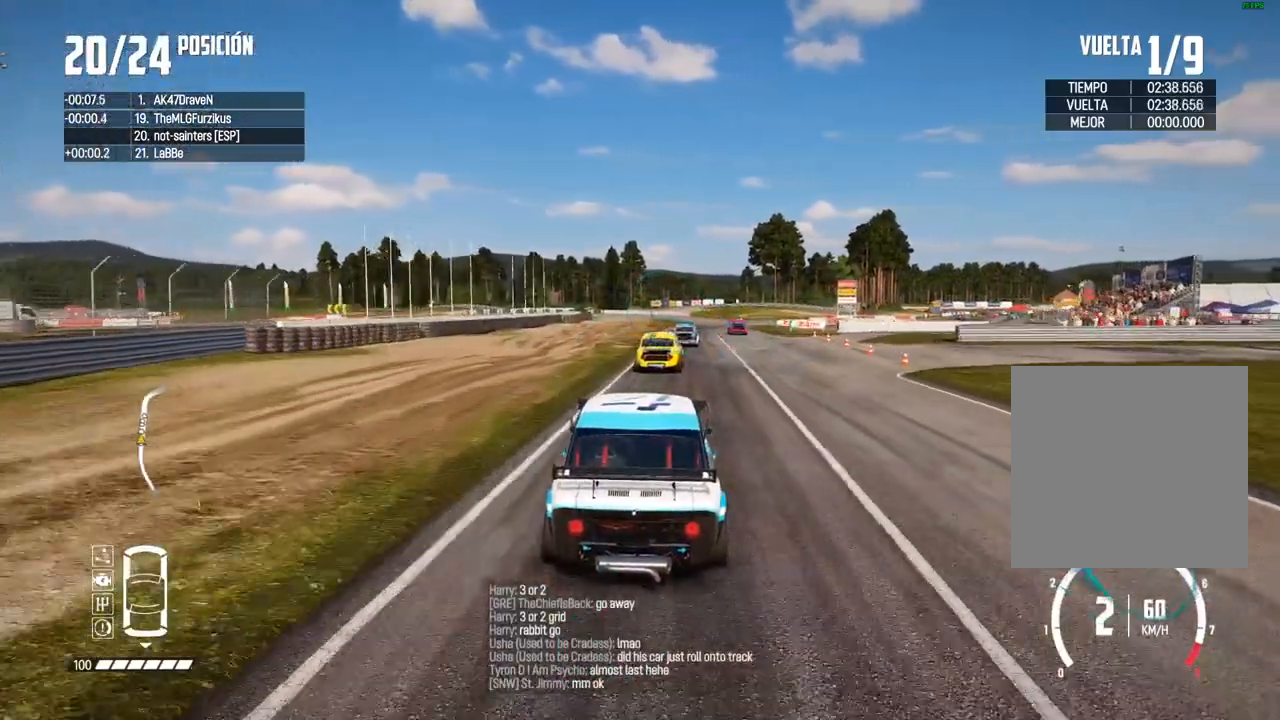
{"buttons": ["R2"], "left_stick": "center", "right_stick": "center", "events": [[17, "left_stick", "center"]]}
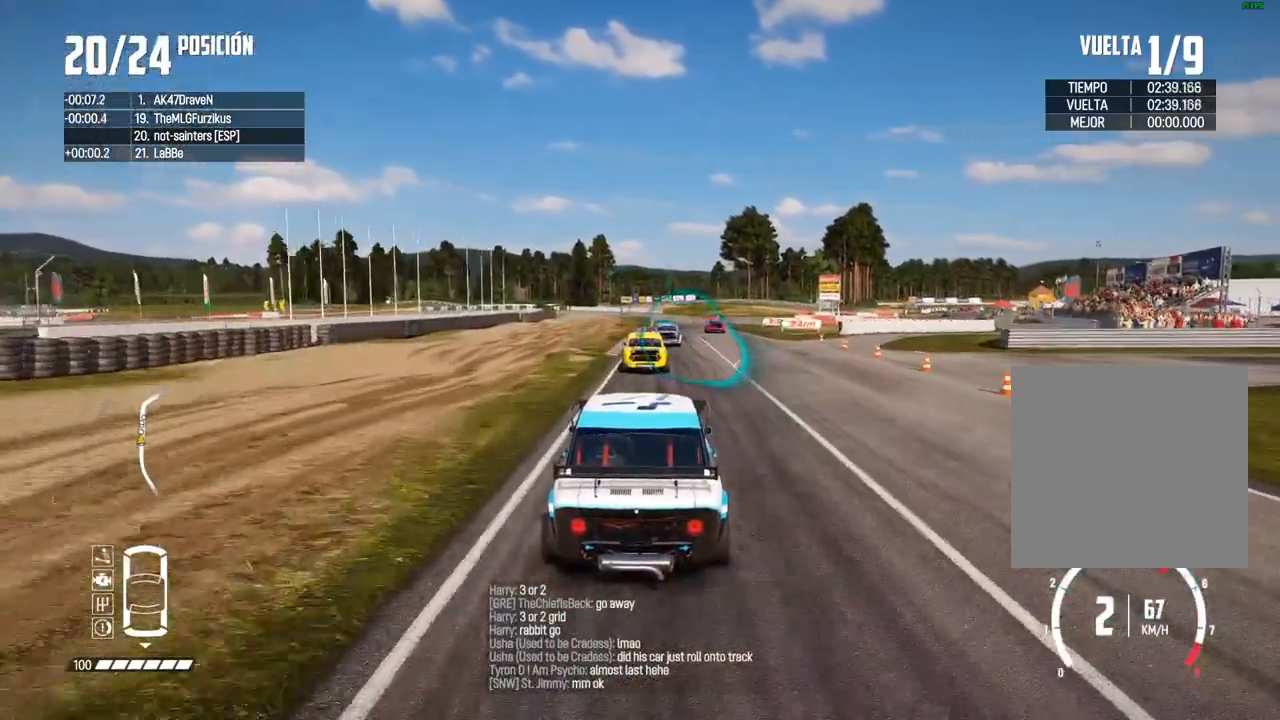
{"buttons": [], "left_stick": "center", "right_stick": "center", "events": [[333, "R2", "up"]]}
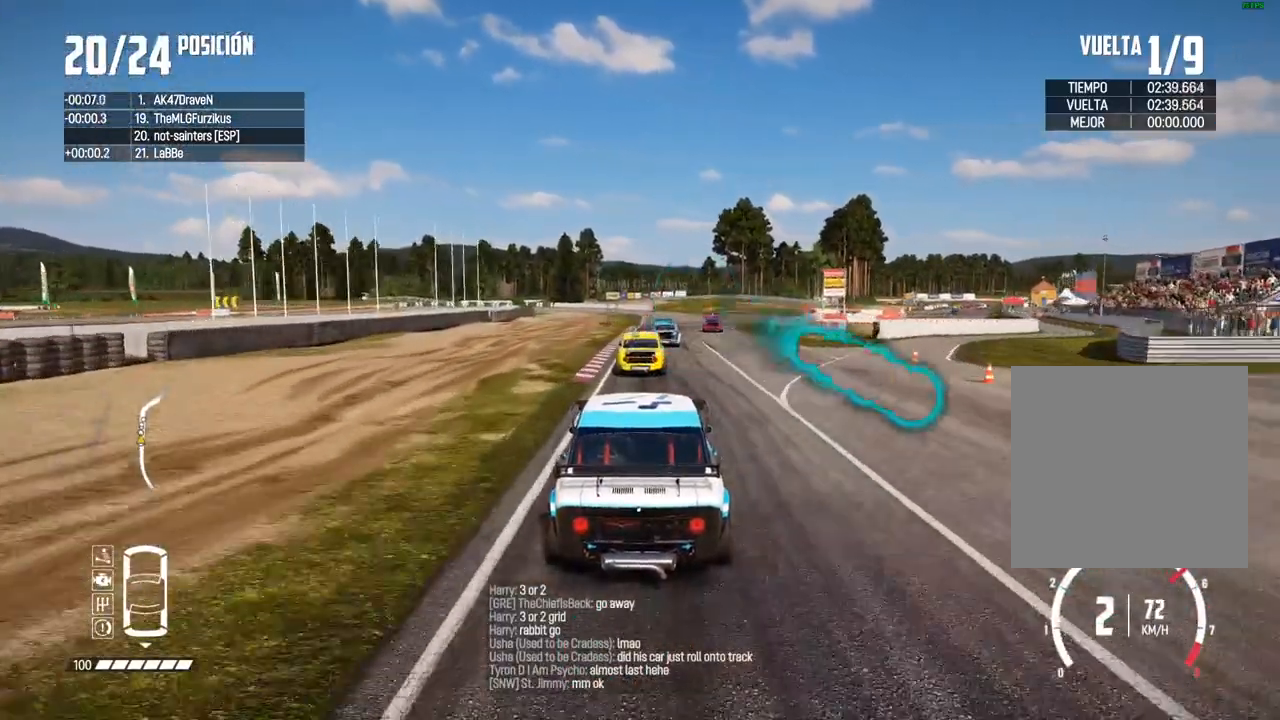
{"buttons": [], "left_stick": "center", "right_stick": "center", "events": [[67, "DPAD_LEFT", "down"], [83, "DPAD_LEFT", "up"], [467, "DPAD_DOWN", "down"], [467, "DPAD_LEFT", "down"], [483, "DPAD_DOWN", "up"], [483, "DPAD_LEFT", "up"]]}
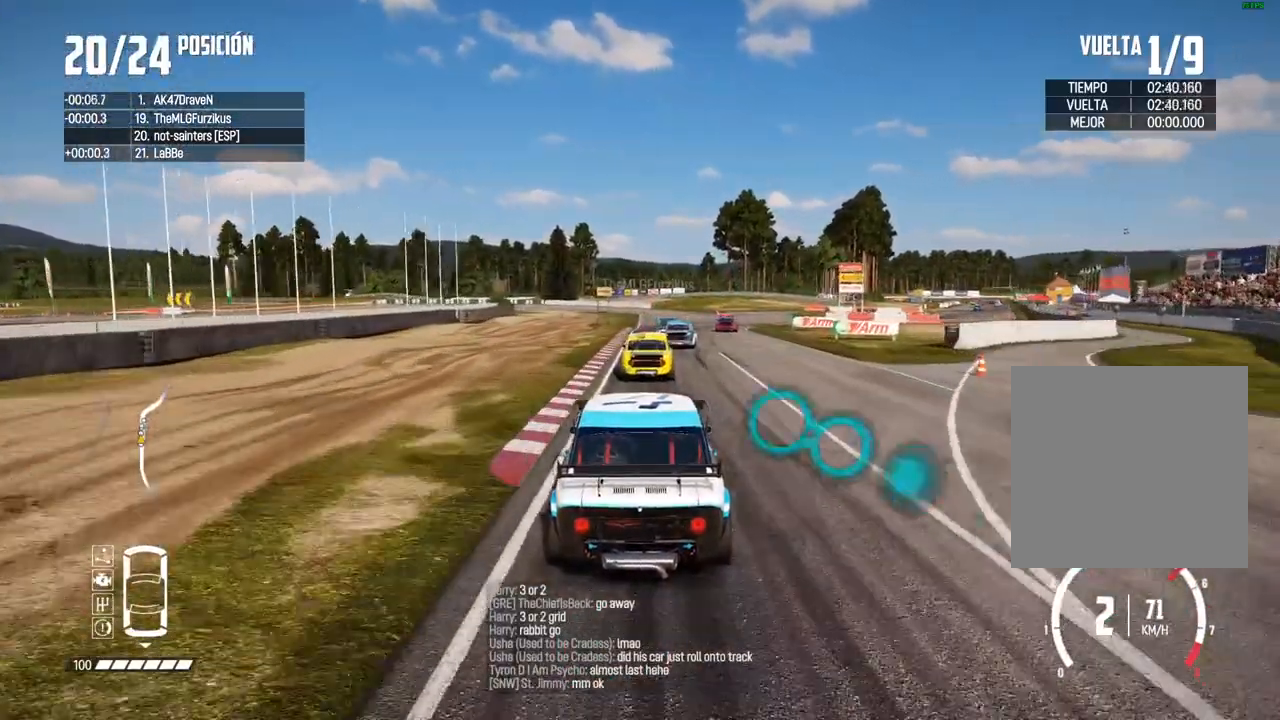
{"buttons": [], "left_stick": "center", "right_stick": "center", "events": []}
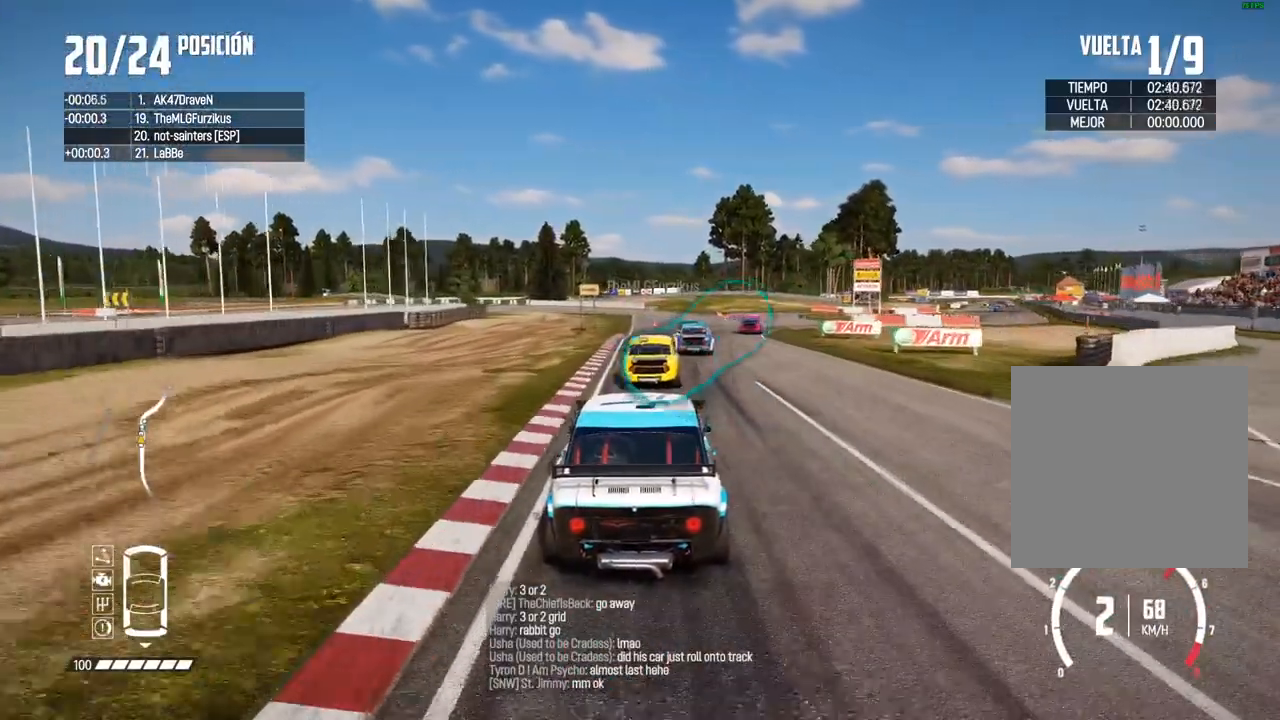
{"buttons": [], "left_stick": "right", "right_stick": "center", "events": [[400, "left_stick", "right"]]}
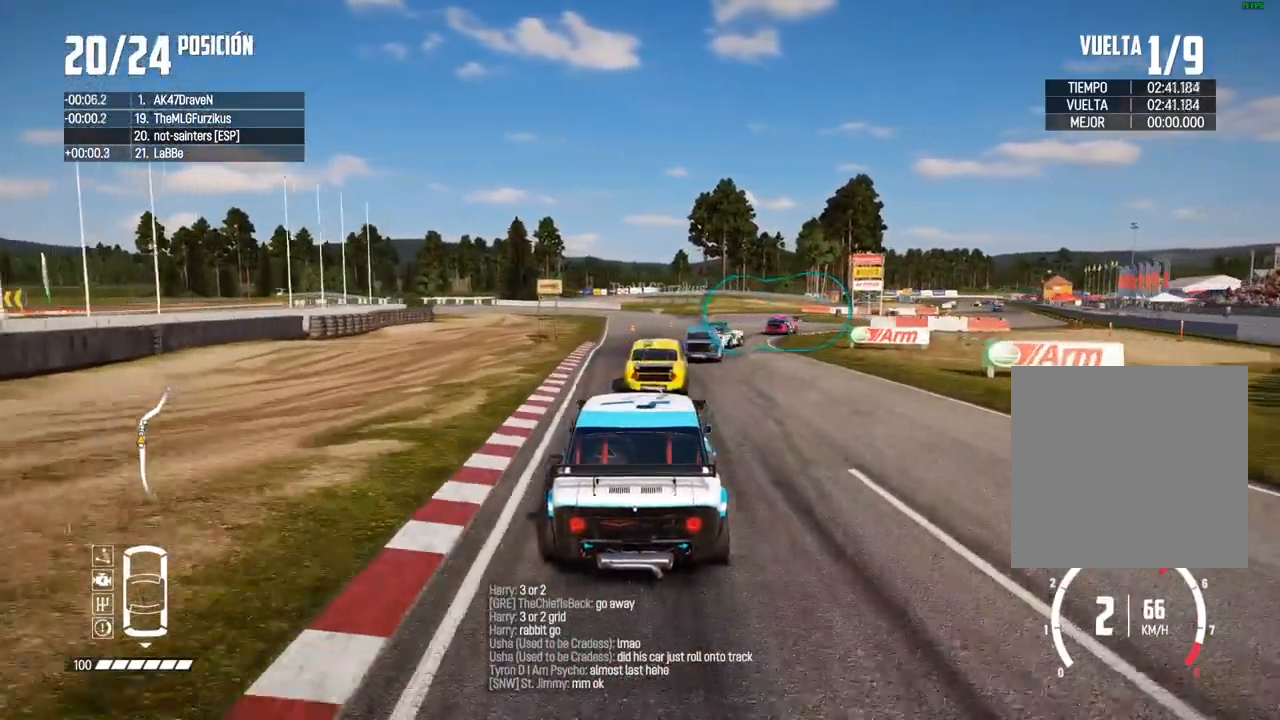
{"buttons": [], "left_stick": "right", "right_stick": "center", "events": [[33, "left_stick", "center"], [183, "left_stick", "right"]]}
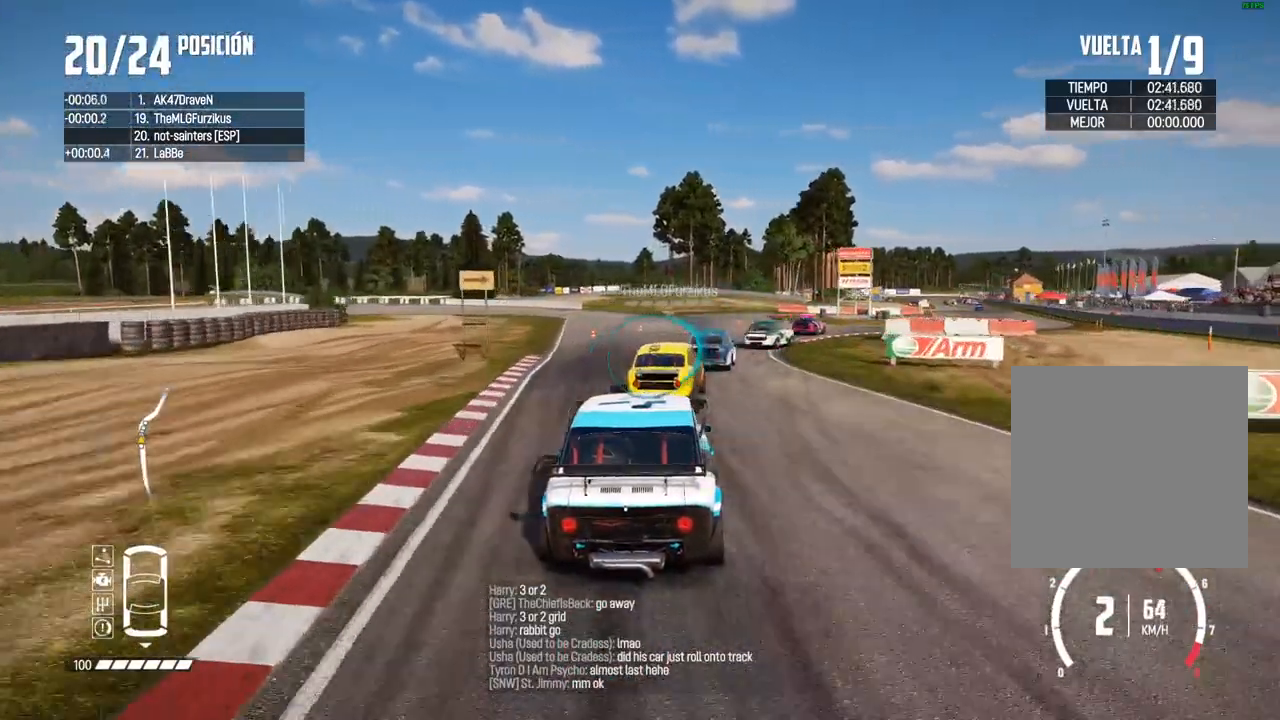
{"buttons": [], "left_stick": "center", "right_stick": "center", "events": [[67, "left_stick", "center"], [167, "left_stick", "right"], [283, "left_stick", "center"]]}
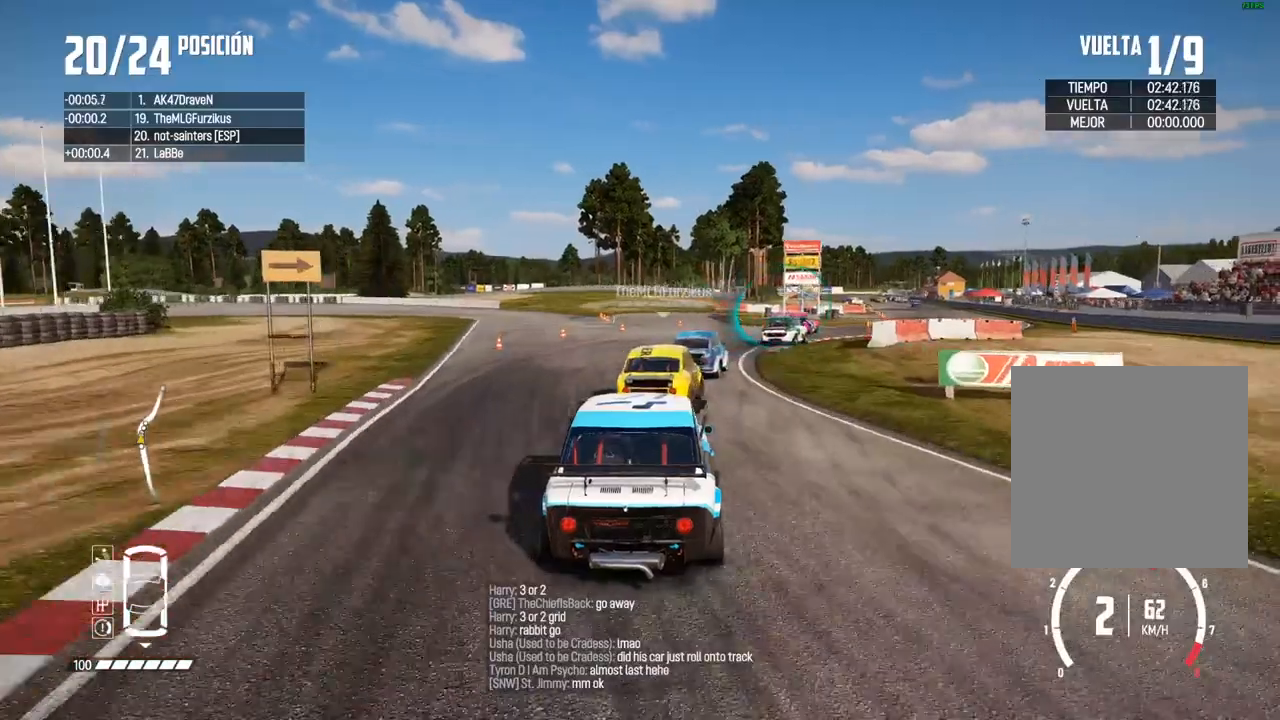
{"buttons": [], "left_stick": "right", "right_stick": "center", "events": [[67, "left_stick", "right"]]}
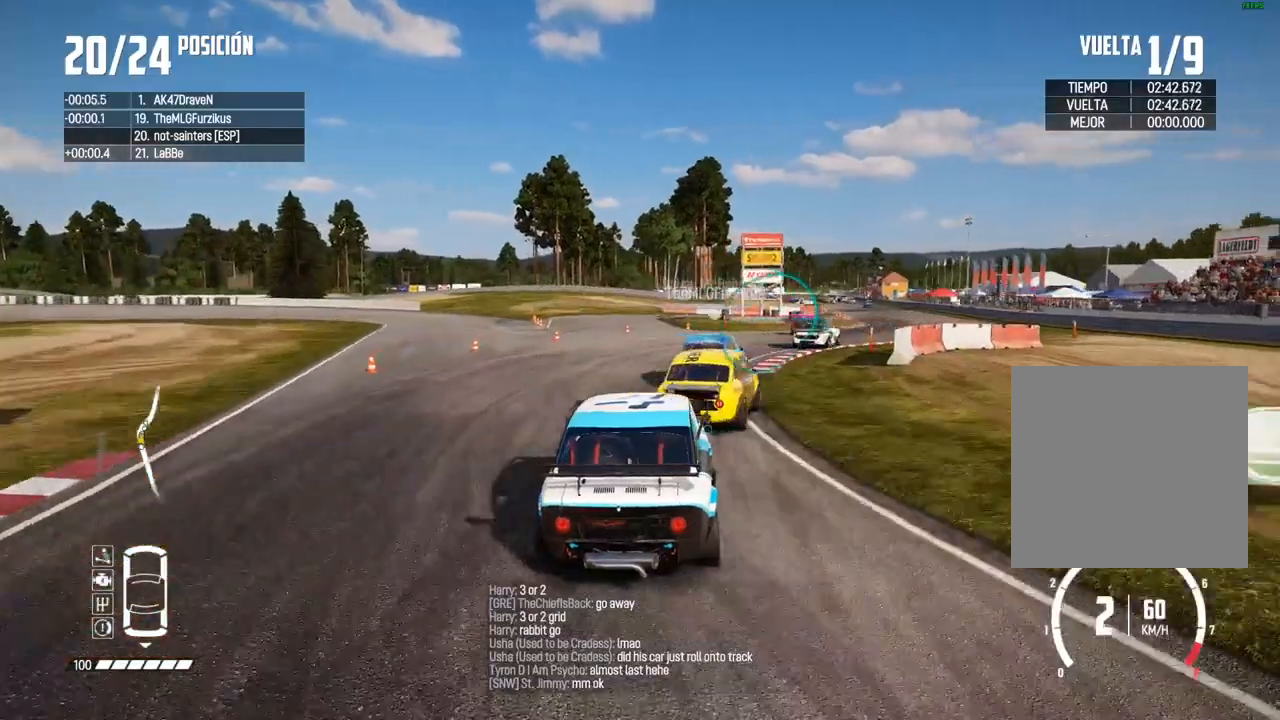
{"buttons": ["L2"], "left_stick": "center", "right_stick": "center", "events": [[100, "left_stick", "center"], [400, "L2", "down"]]}
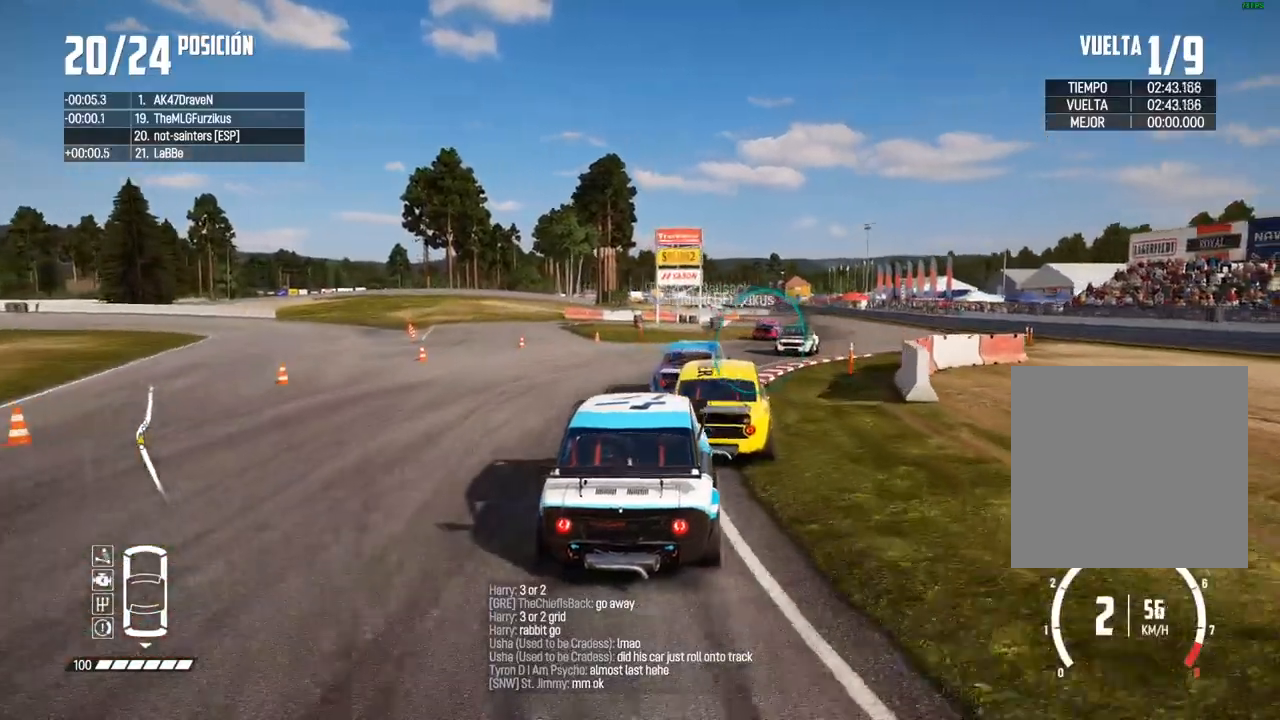
{"buttons": [], "left_stick": "center", "right_stick": "center", "events": [[433, "L2", "up"]]}
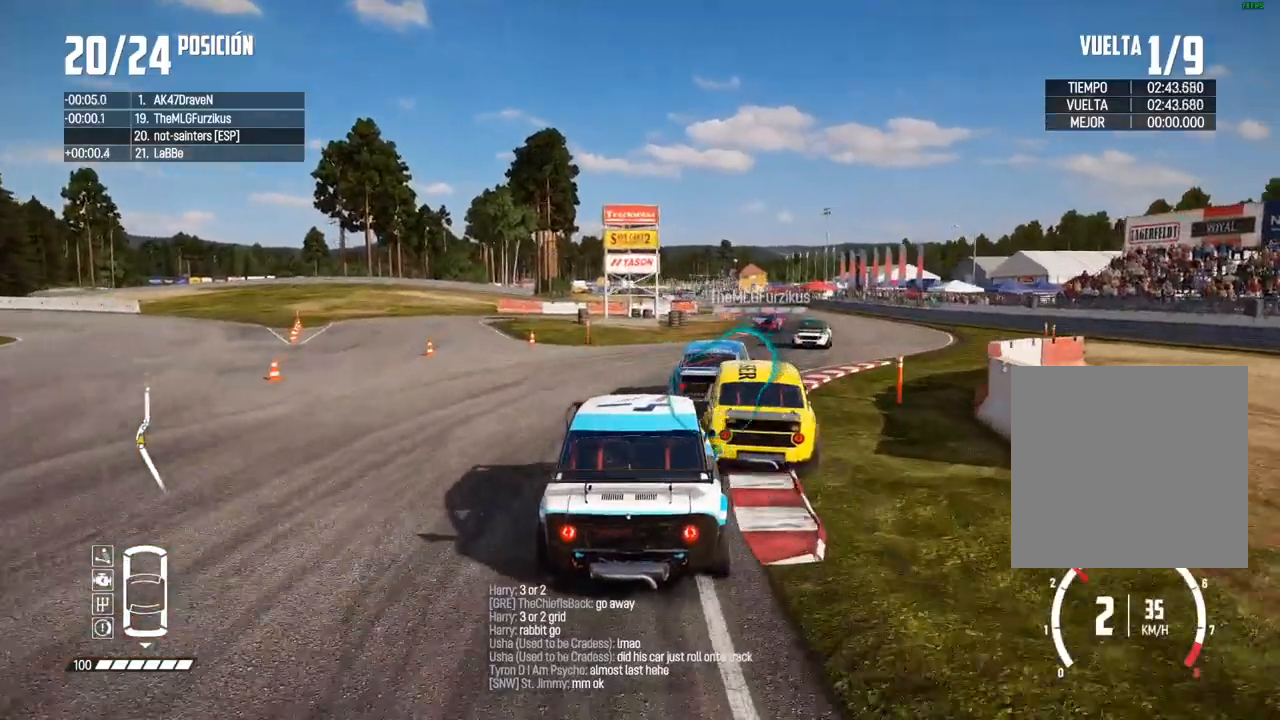
{"buttons": [], "left_stick": "right", "right_stick": "center", "events": [[383, "left_stick", "right"]]}
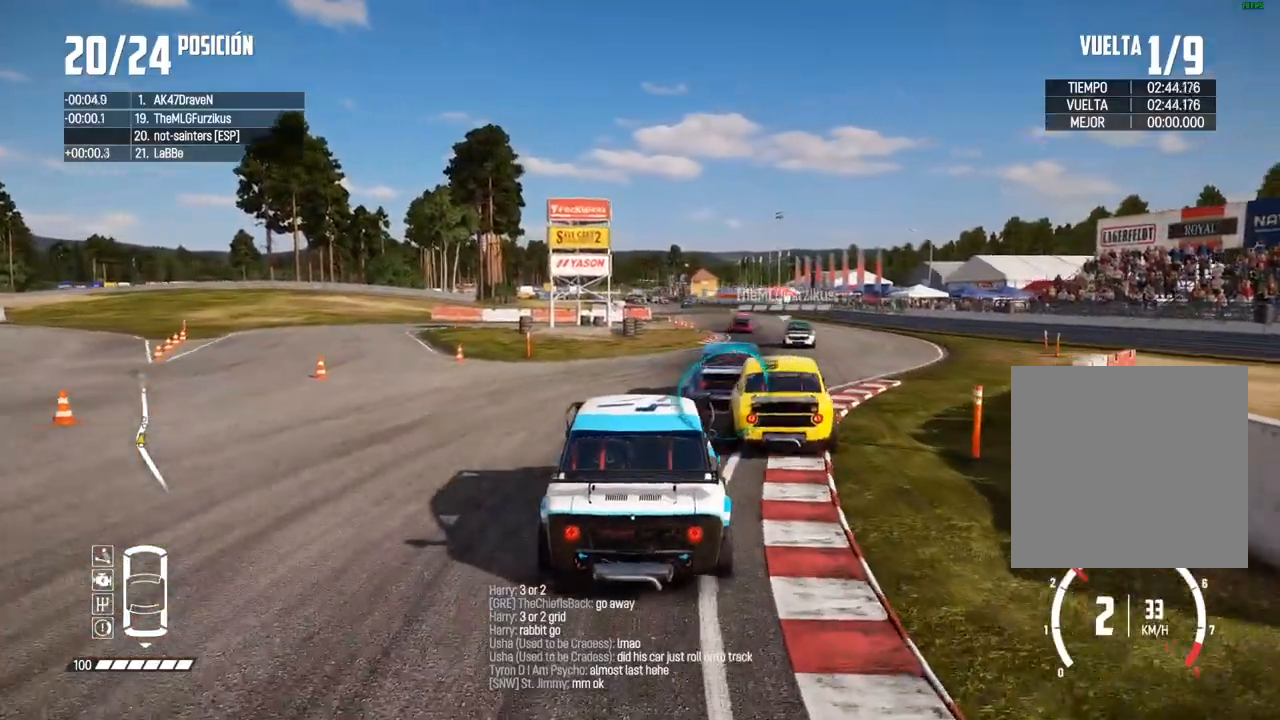
{"buttons": ["A"], "left_stick": "center", "right_stick": "center", "events": [[183, "left_stick", "center"], [250, "left_stick", "right"], [333, "A", "down"], [483, "left_stick", "center"]]}
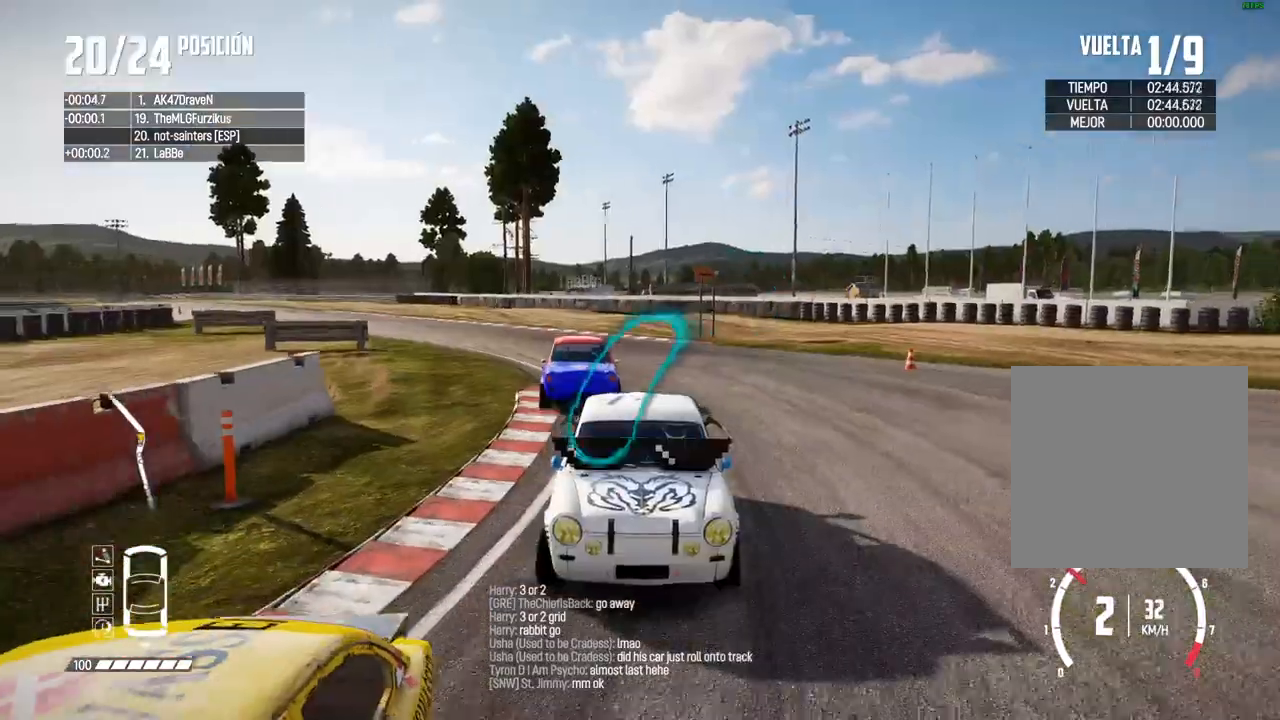
{"buttons": [], "left_stick": "center", "right_stick": "center", "events": [[483, "A", "up"]]}
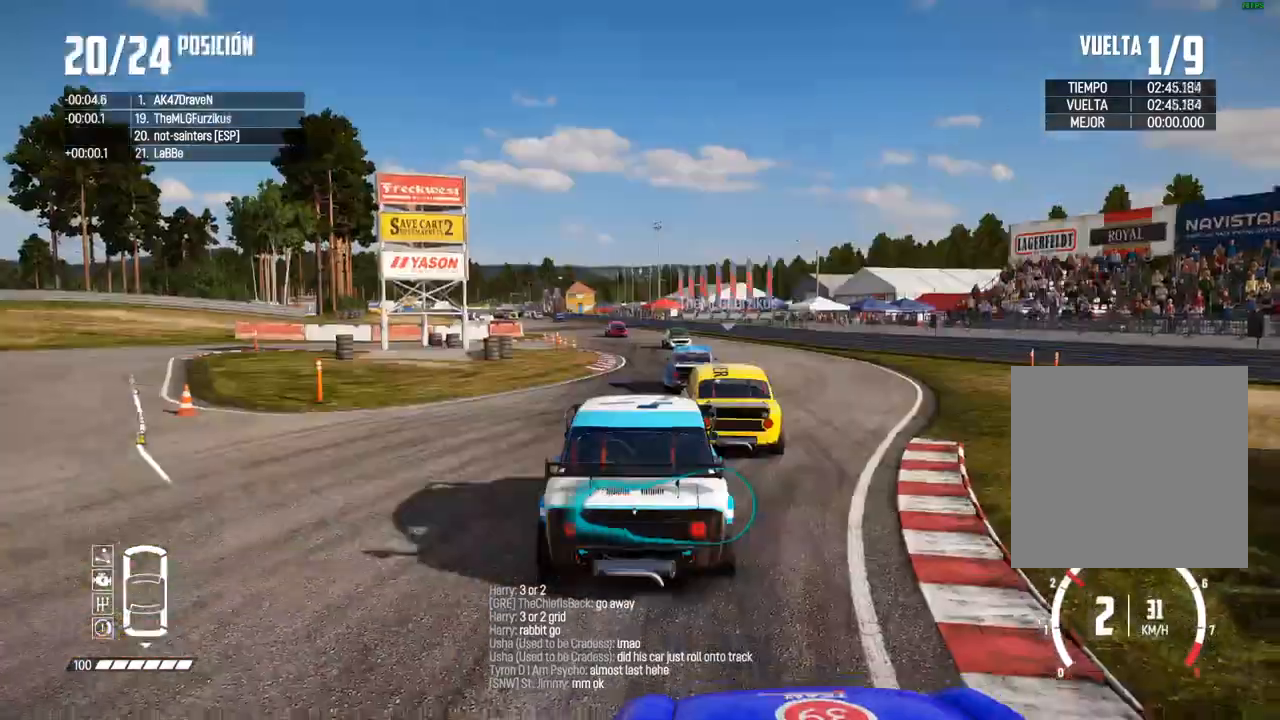
{"buttons": [], "left_stick": "center", "right_stick": "center", "events": []}